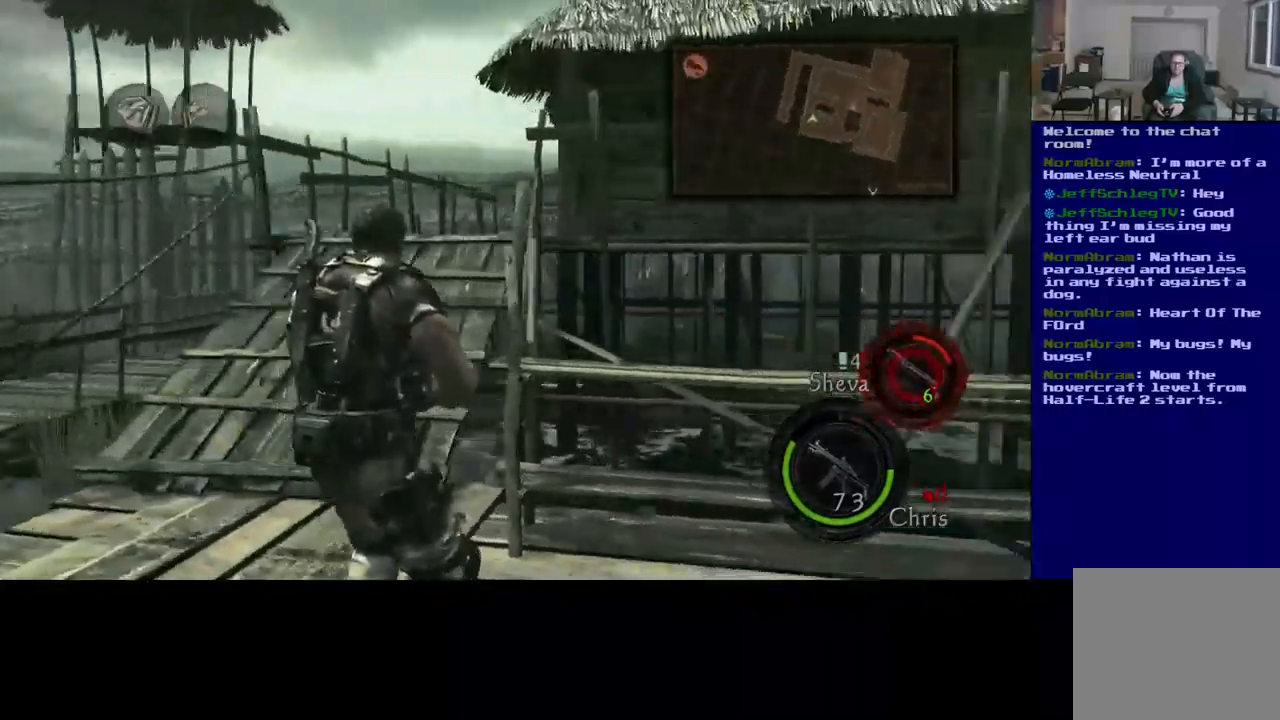
Gameplay with a controller (Xbox layout); each line is a JSON object with the inputs held at the frame after it. "events" lists button and stick changes between this image and that frame as [ms after this image, input, new state], when the widget could be followed in between. Not read: R3.
{"buttons": ["Y"], "left_stick": "center", "right_stick": "center", "events": [[350, "Y", "down"], [383, "left_stick", "center"]]}
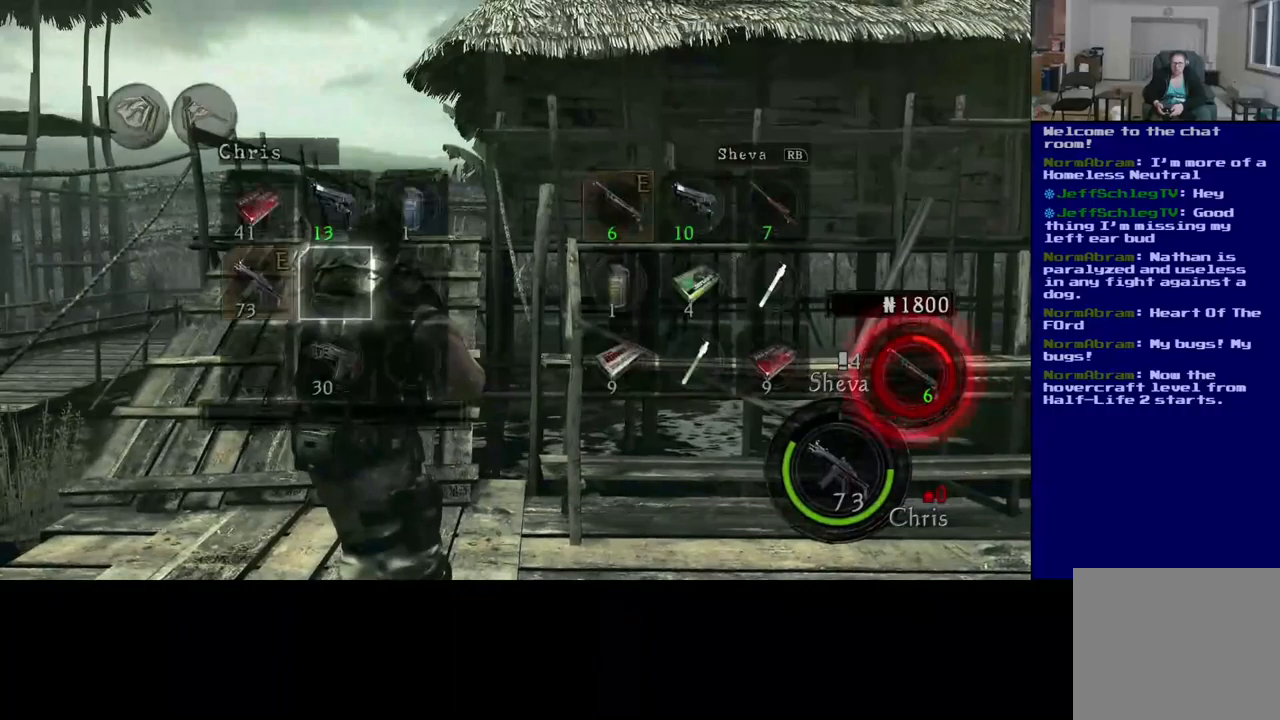
{"buttons": [], "left_stick": "center", "right_stick": "center", "events": [[17, "Y", "up"]]}
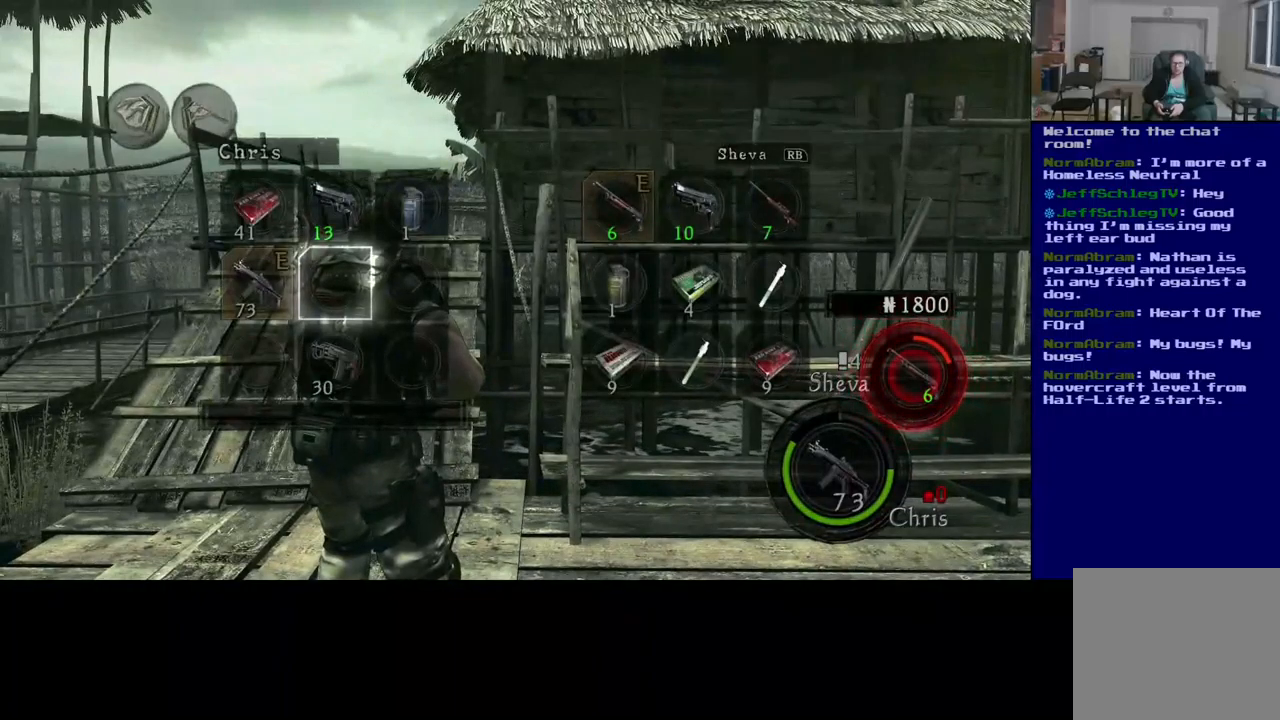
{"buttons": [], "left_stick": "center", "right_stick": "center", "events": [[150, "left_stick", "right"], [300, "left_stick", "center"]]}
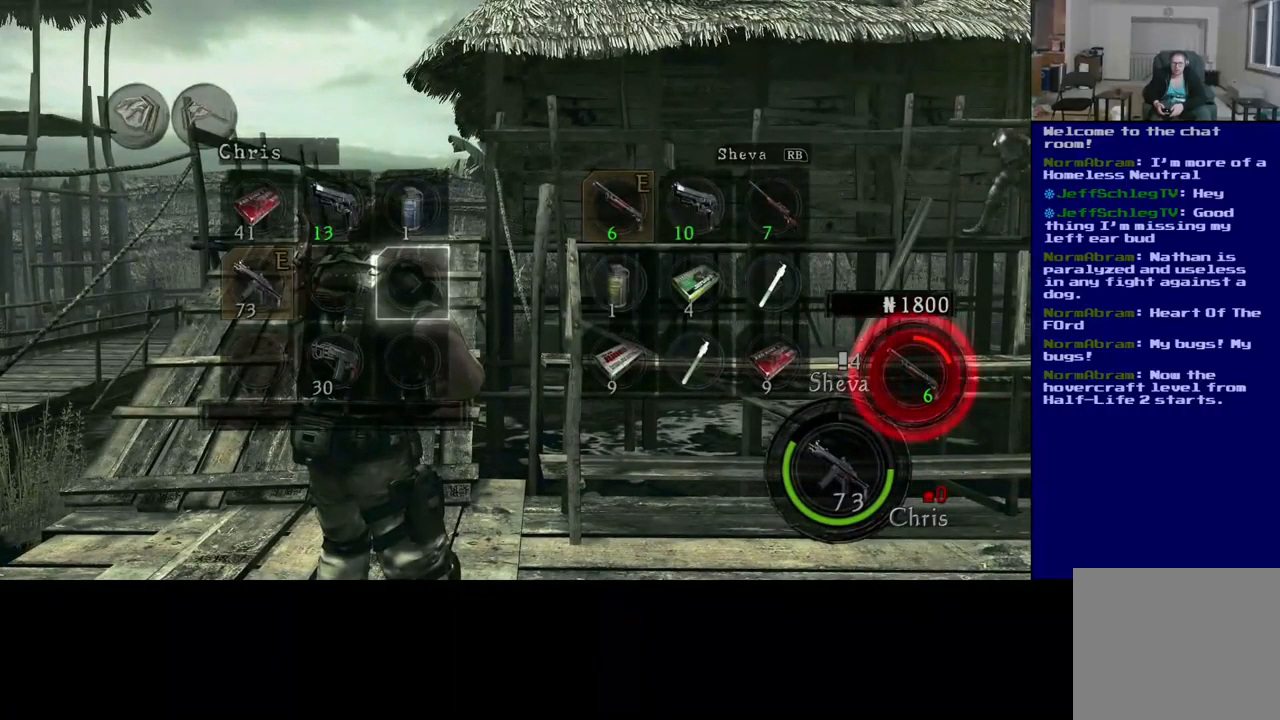
{"buttons": [], "left_stick": "left", "right_stick": "center", "events": [[167, "left_stick", "left"], [400, "left_stick", "center"], [450, "left_stick", "left"]]}
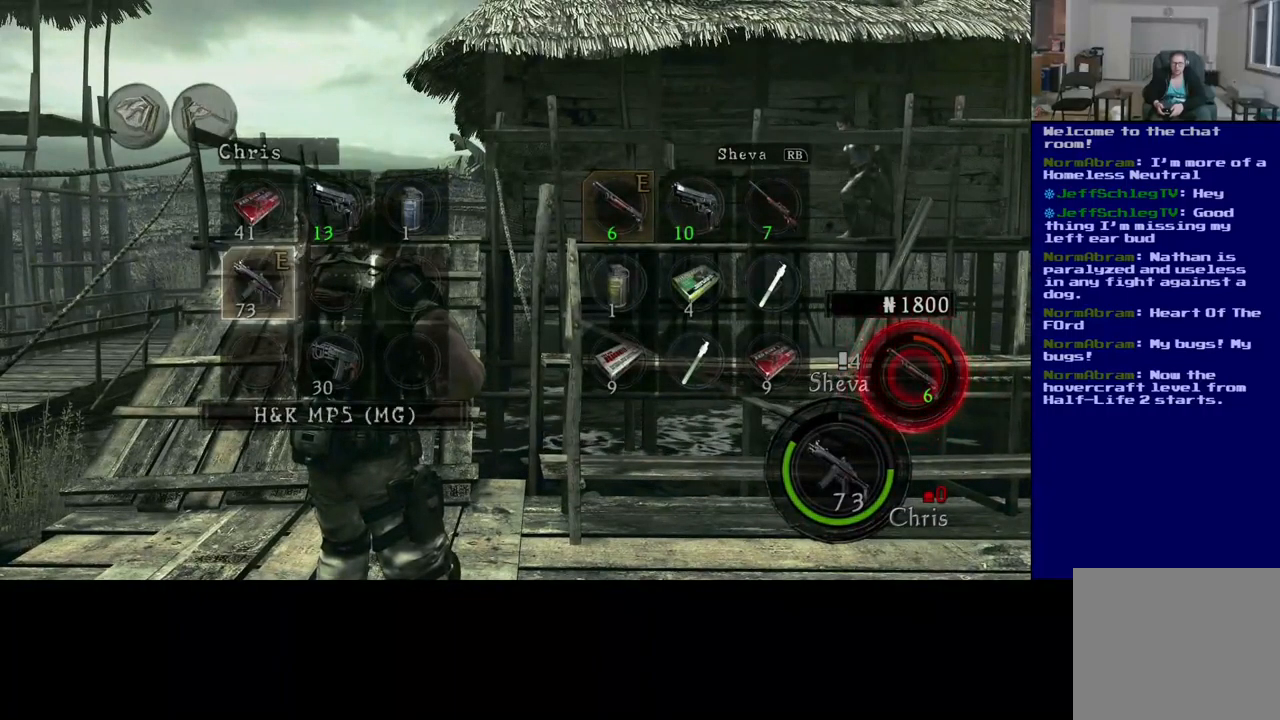
{"buttons": [], "left_stick": "down", "right_stick": "center", "events": [[150, "left_stick", "center"], [400, "left_stick", "down"]]}
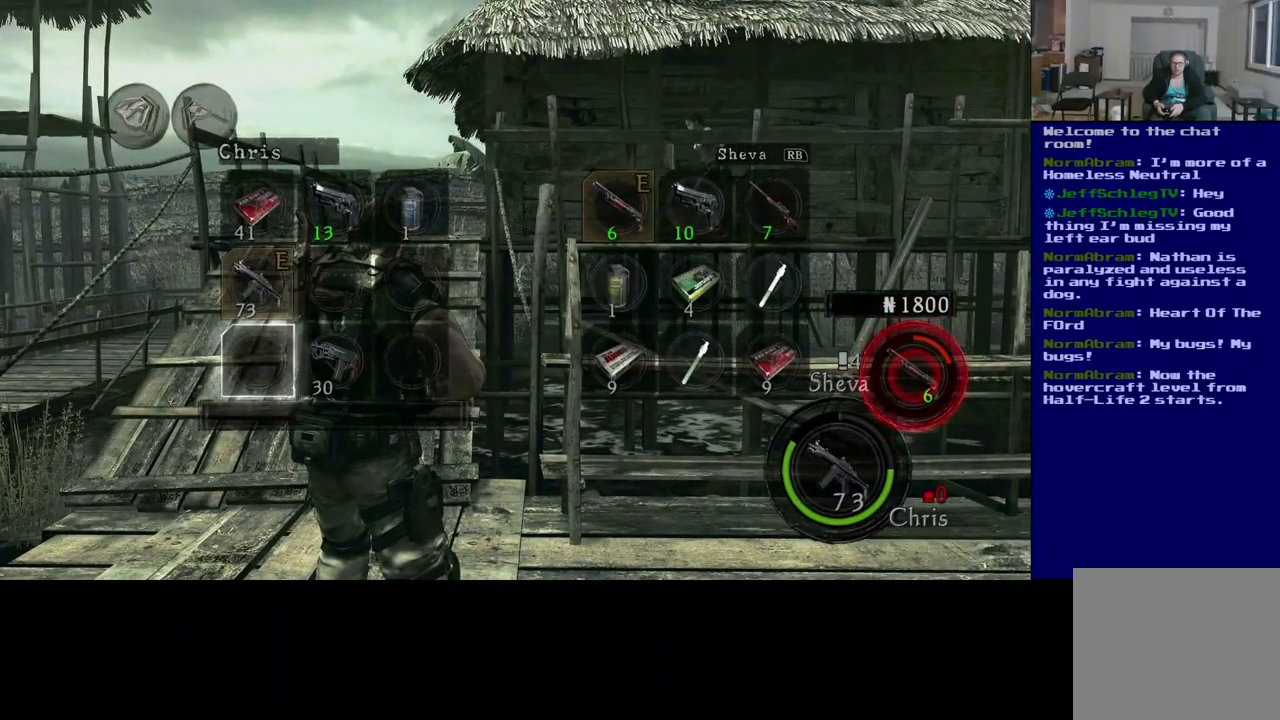
{"buttons": [], "left_stick": "right", "right_stick": "center", "events": [[117, "left_stick", "center"], [200, "left_stick", "right"], [333, "left_stick", "center"], [450, "left_stick", "right"]]}
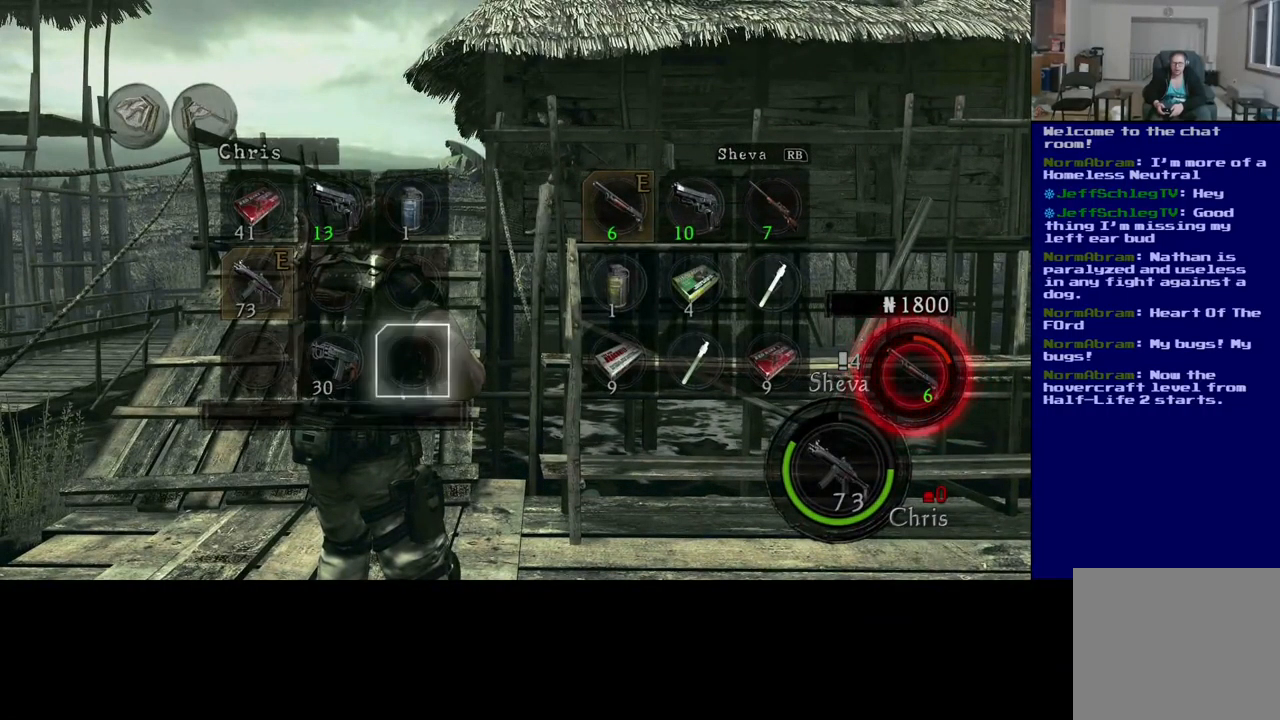
{"buttons": [], "left_stick": "center", "right_stick": "center", "events": [[100, "left_stick", "center"], [317, "left_stick", "up-left"], [467, "left_stick", "center"]]}
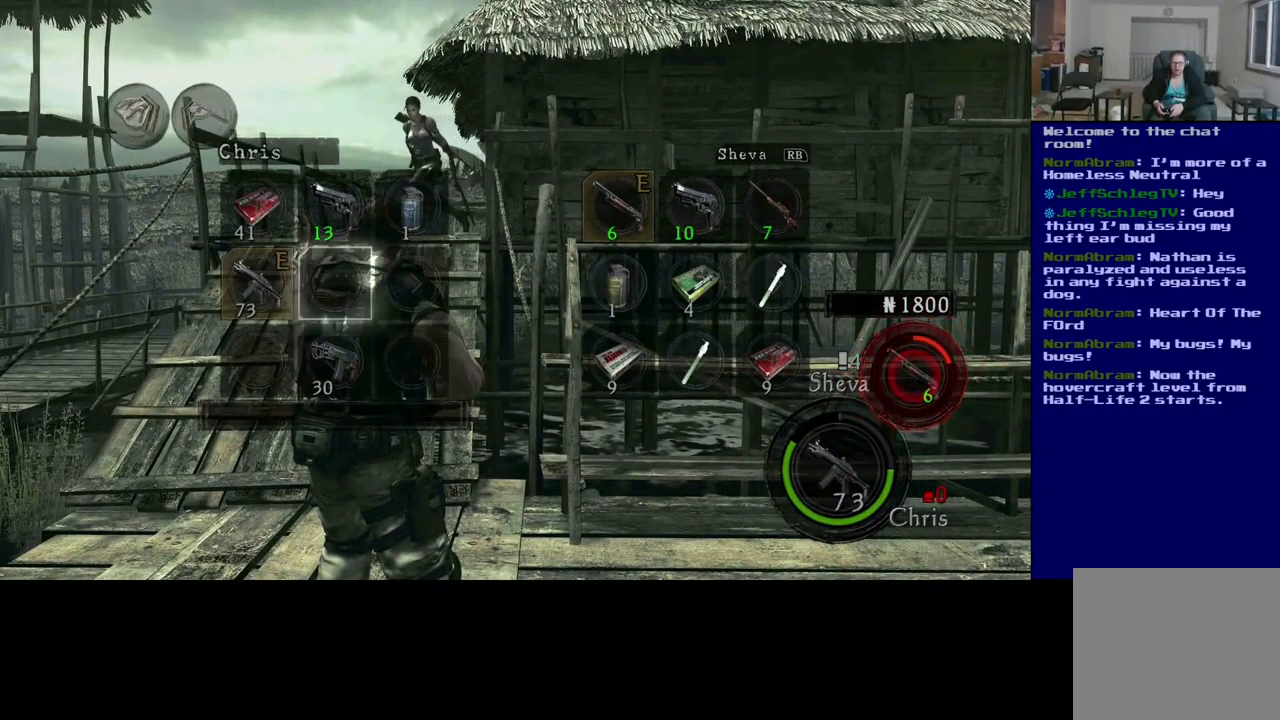
{"buttons": [], "left_stick": "center", "right_stick": "center", "events": [[83, "left_stick", "left"], [250, "left_stick", "center"]]}
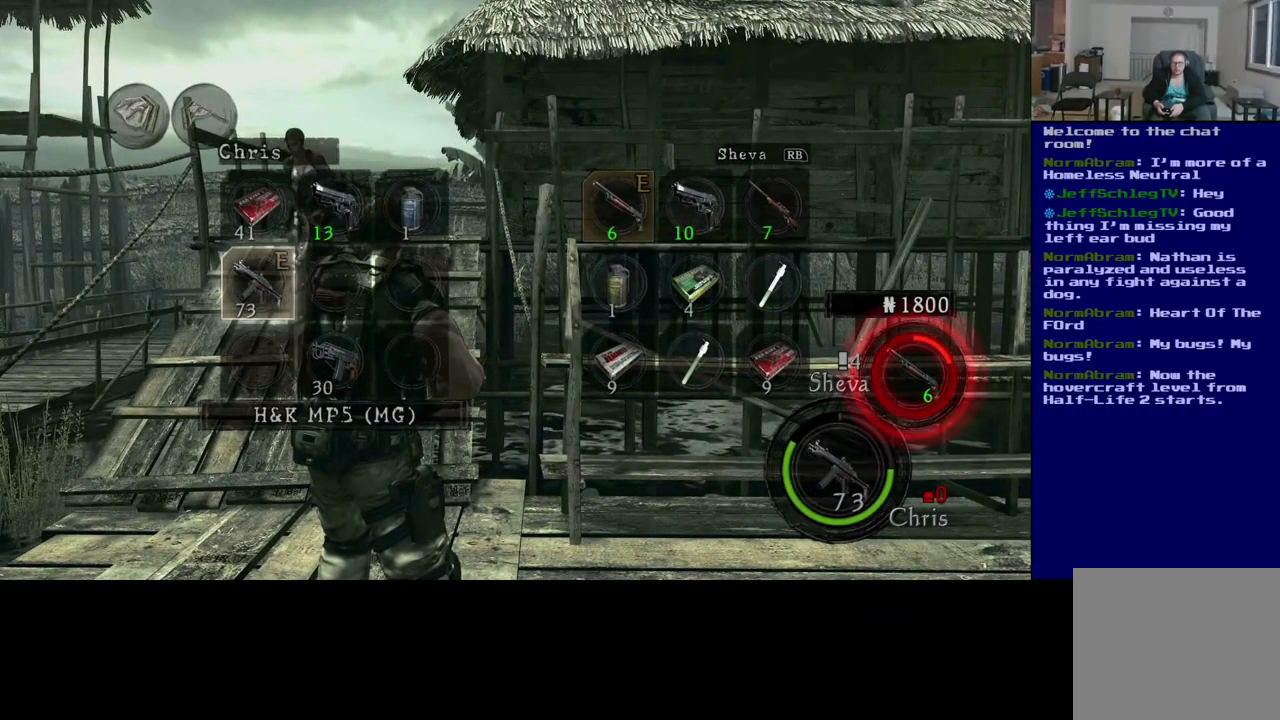
{"buttons": [], "left_stick": "center", "right_stick": "center", "events": [[17, "left_stick", "right"], [133, "left_stick", "center"]]}
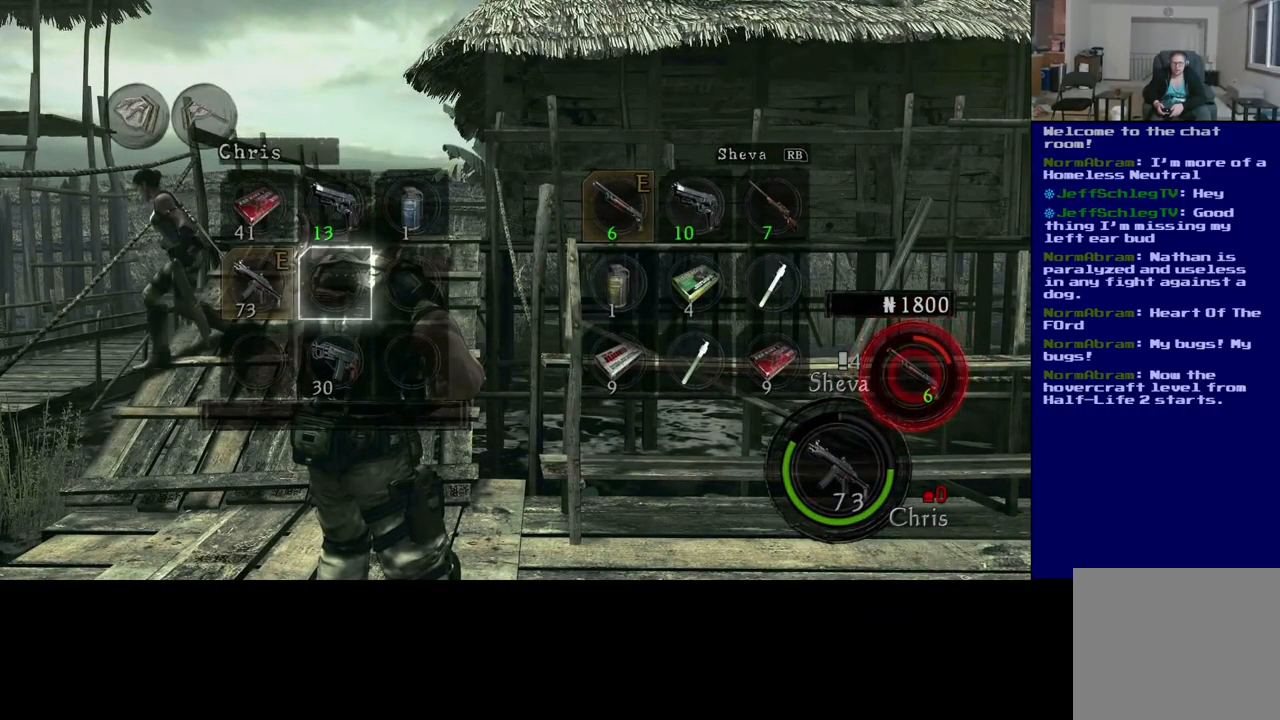
{"buttons": [], "left_stick": "center", "right_stick": "center", "events": [[200, "left_stick", "right"], [367, "left_stick", "center"]]}
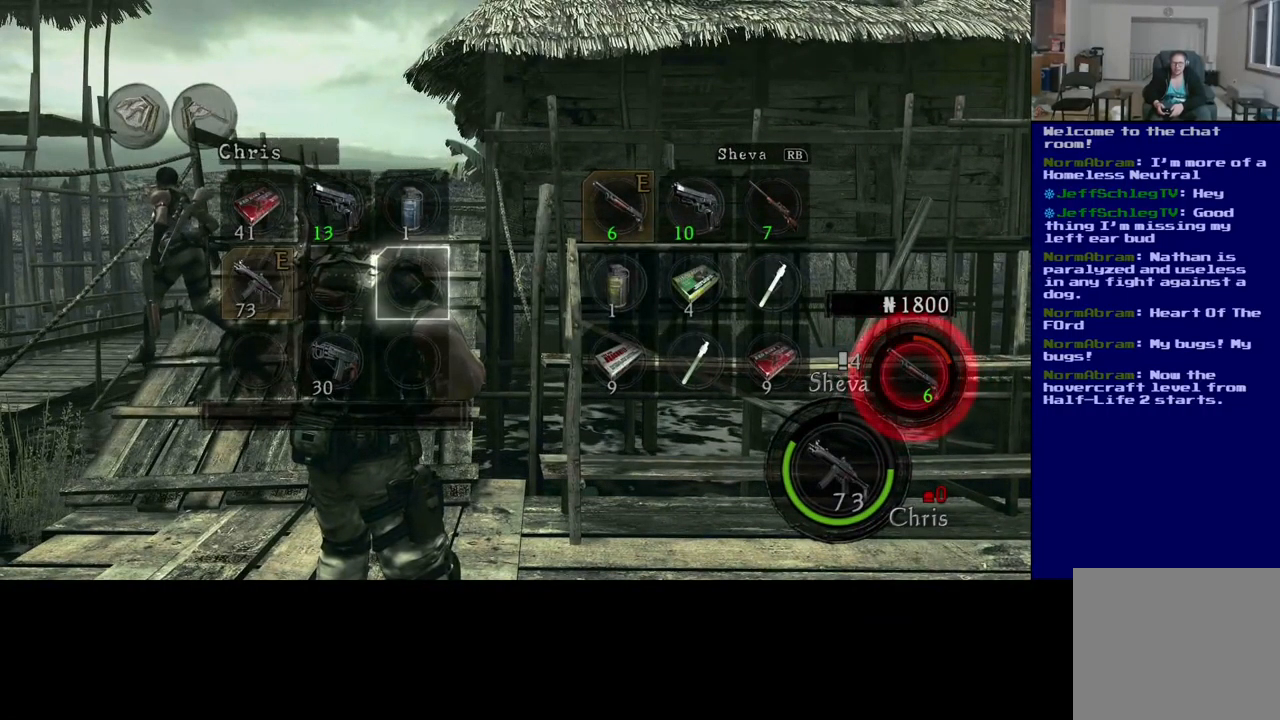
{"buttons": [], "left_stick": "center", "right_stick": "center", "events": [[250, "left_stick", "up-left"], [417, "left_stick", "center"]]}
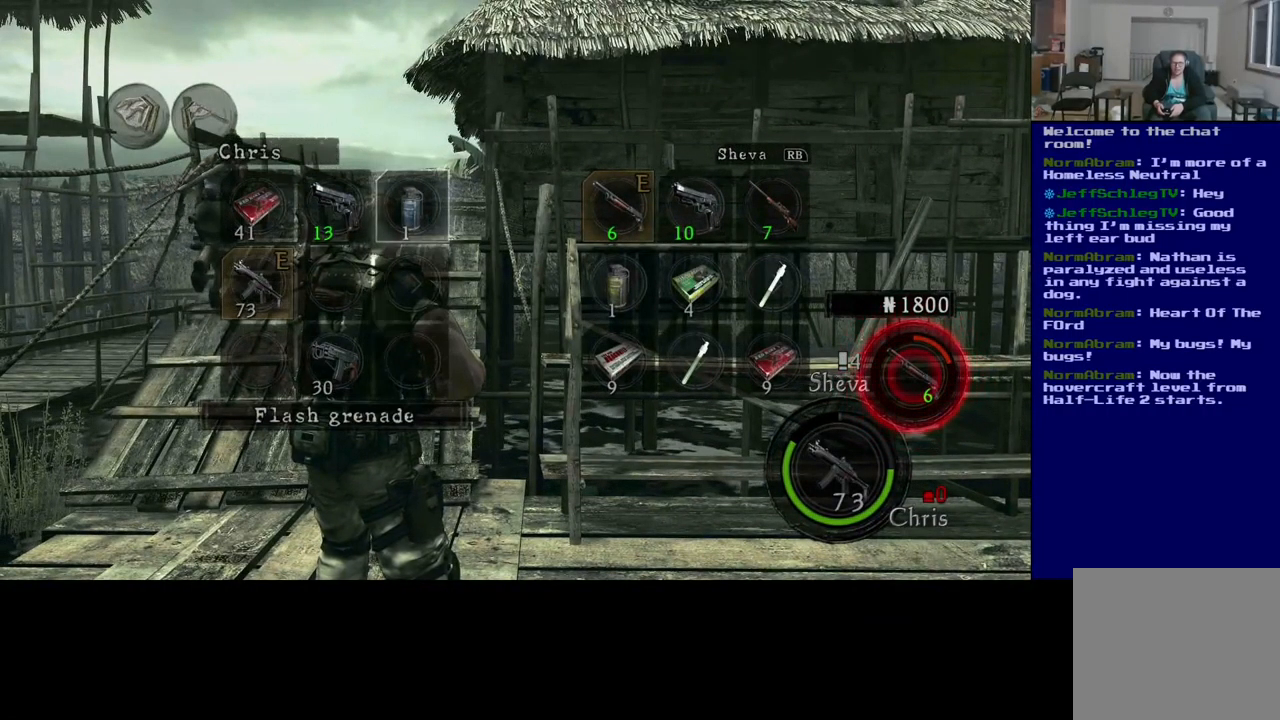
{"buttons": [], "left_stick": "left", "right_stick": "center", "events": [[284, "left_stick", "left"]]}
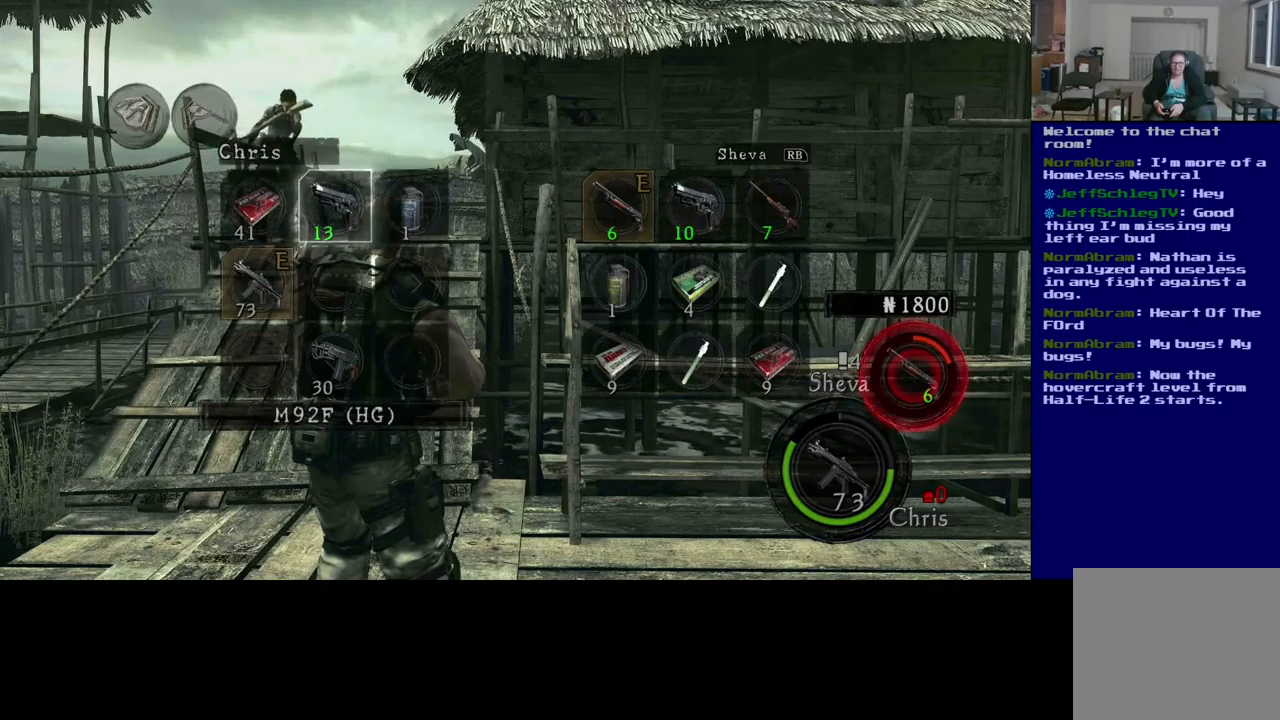
{"buttons": [], "left_stick": "center", "right_stick": "center", "events": [[17, "left_stick", "center"], [84, "left_stick", "left"], [300, "left_stick", "center"]]}
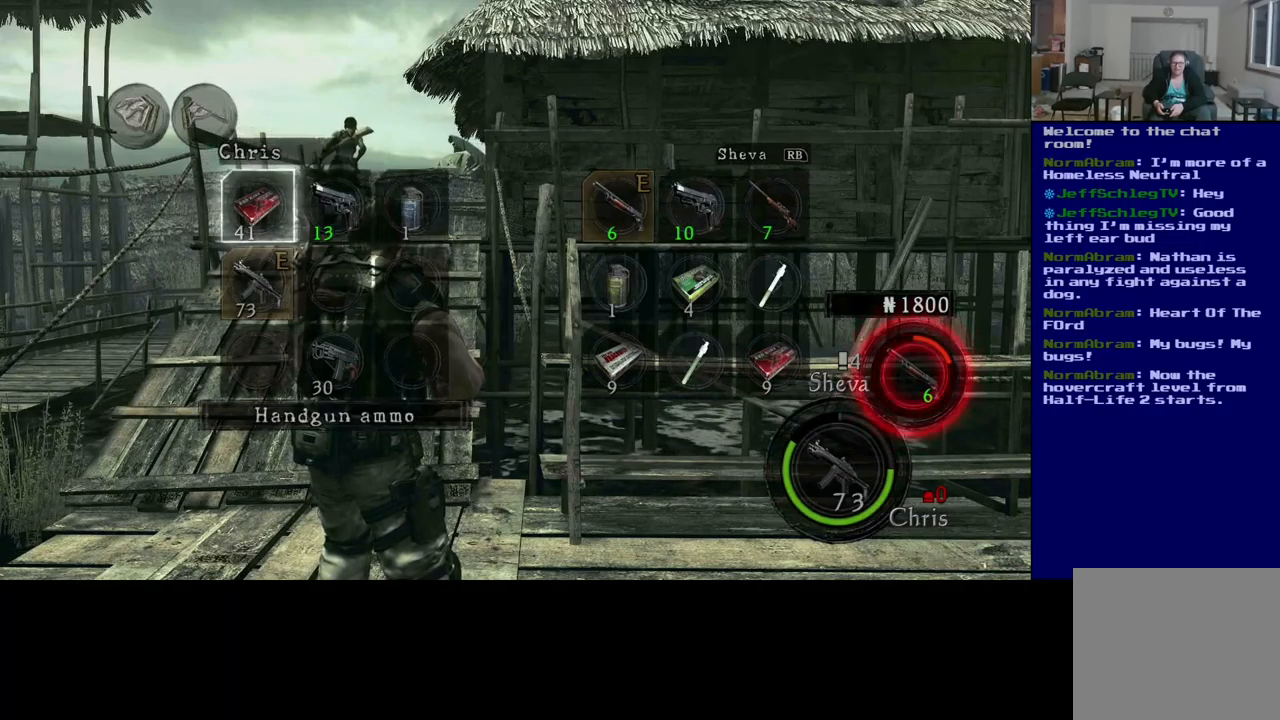
{"buttons": [], "left_stick": "center", "right_stick": "center", "events": [[167, "left_stick", "down"], [317, "left_stick", "center"]]}
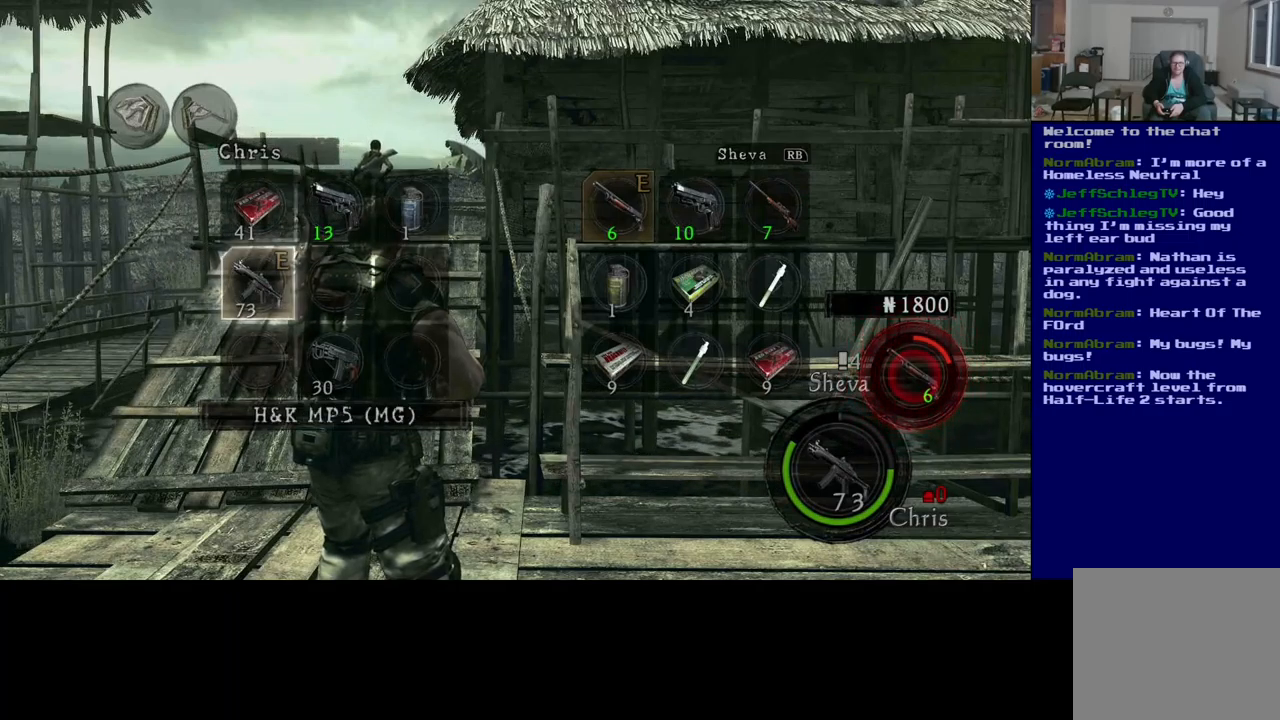
{"buttons": [], "left_stick": "up", "right_stick": "center", "events": [[150, "left_stick", "right"], [317, "left_stick", "center"], [467, "left_stick", "up"]]}
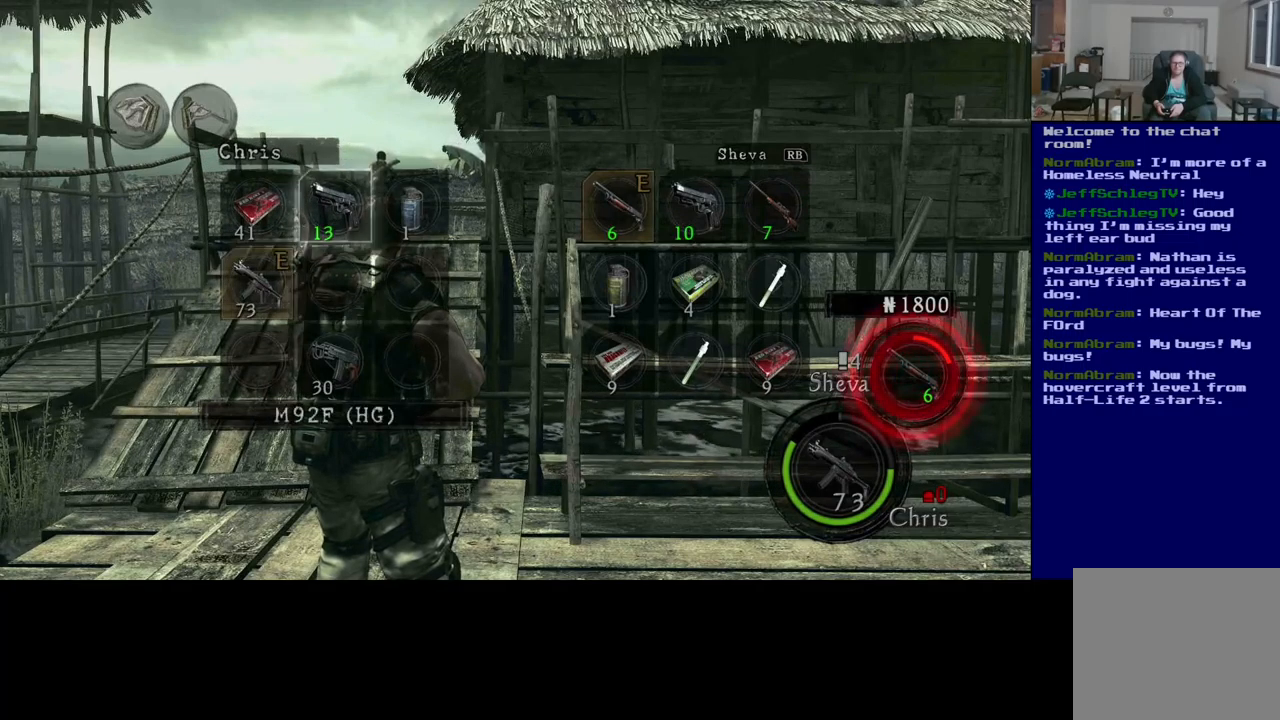
{"buttons": [], "left_stick": "down", "right_stick": "center", "events": [[150, "left_stick", "center"], [384, "left_stick", "down"]]}
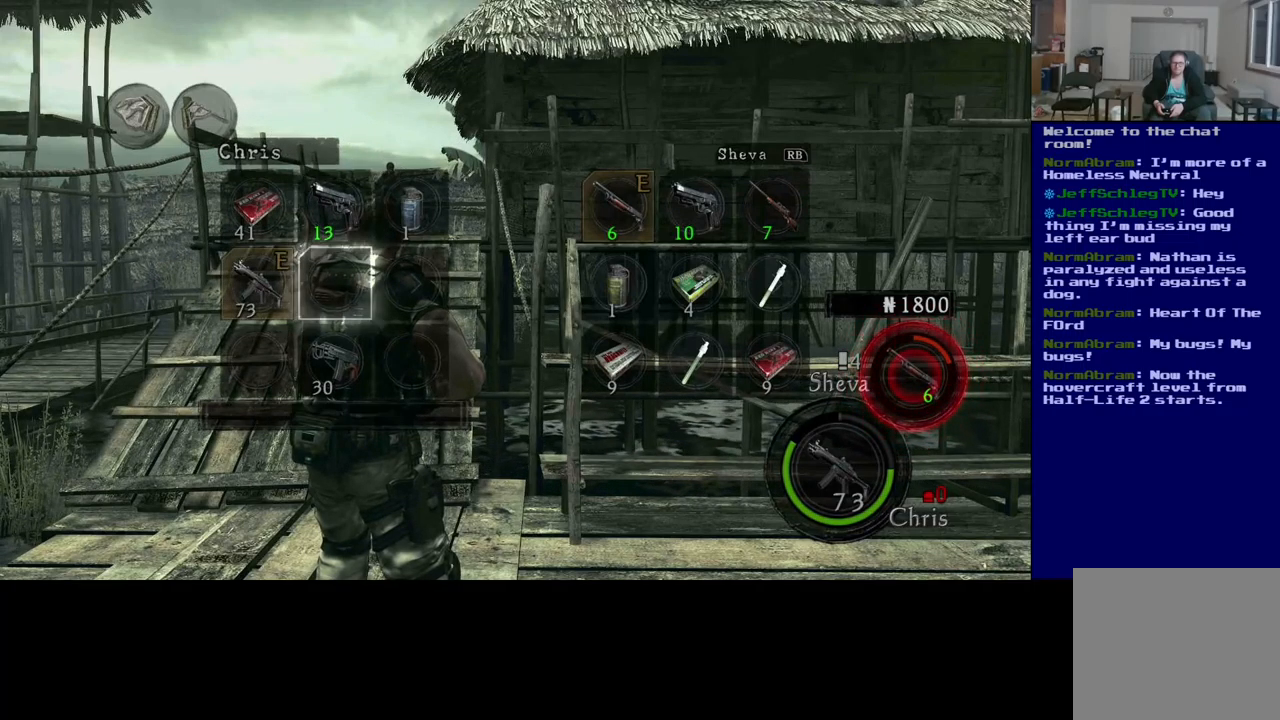
{"buttons": [], "left_stick": "center", "right_stick": "center", "events": [[100, "left_stick", "center"]]}
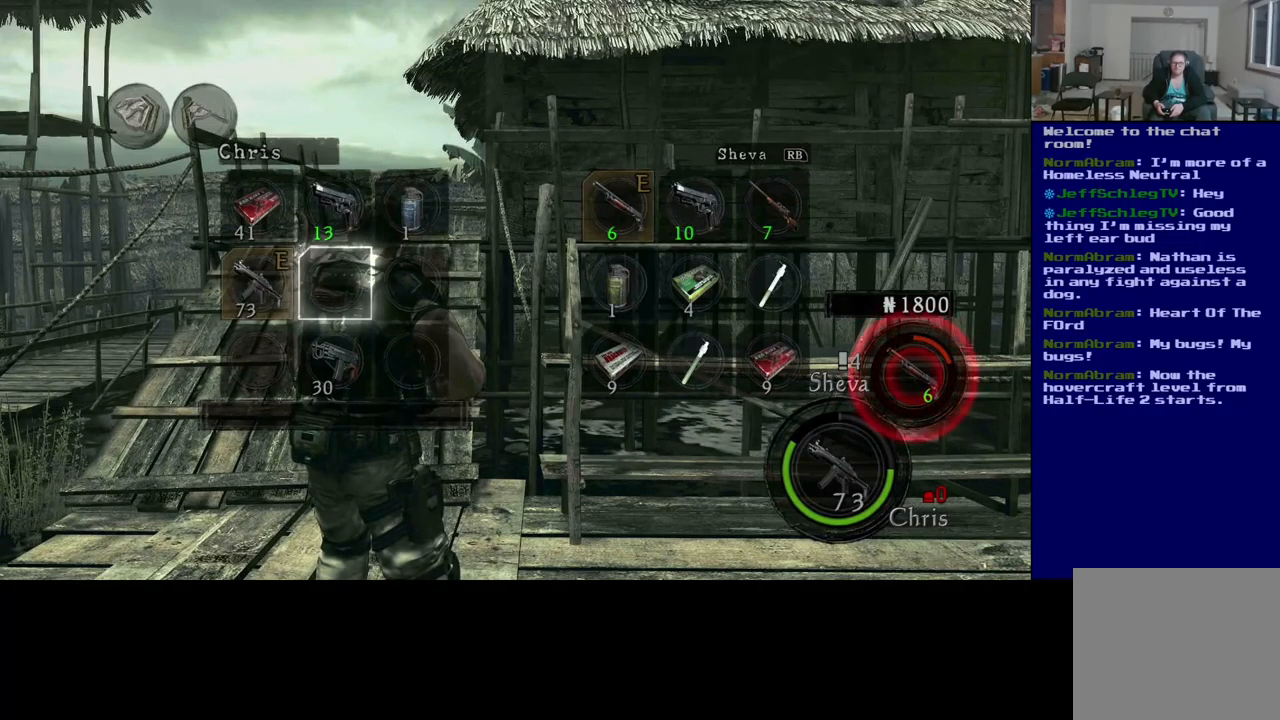
{"buttons": [], "left_stick": "center", "right_stick": "center", "events": [[50, "left_stick", "up"], [200, "left_stick", "center"], [284, "left_stick", "right"], [450, "left_stick", "center"]]}
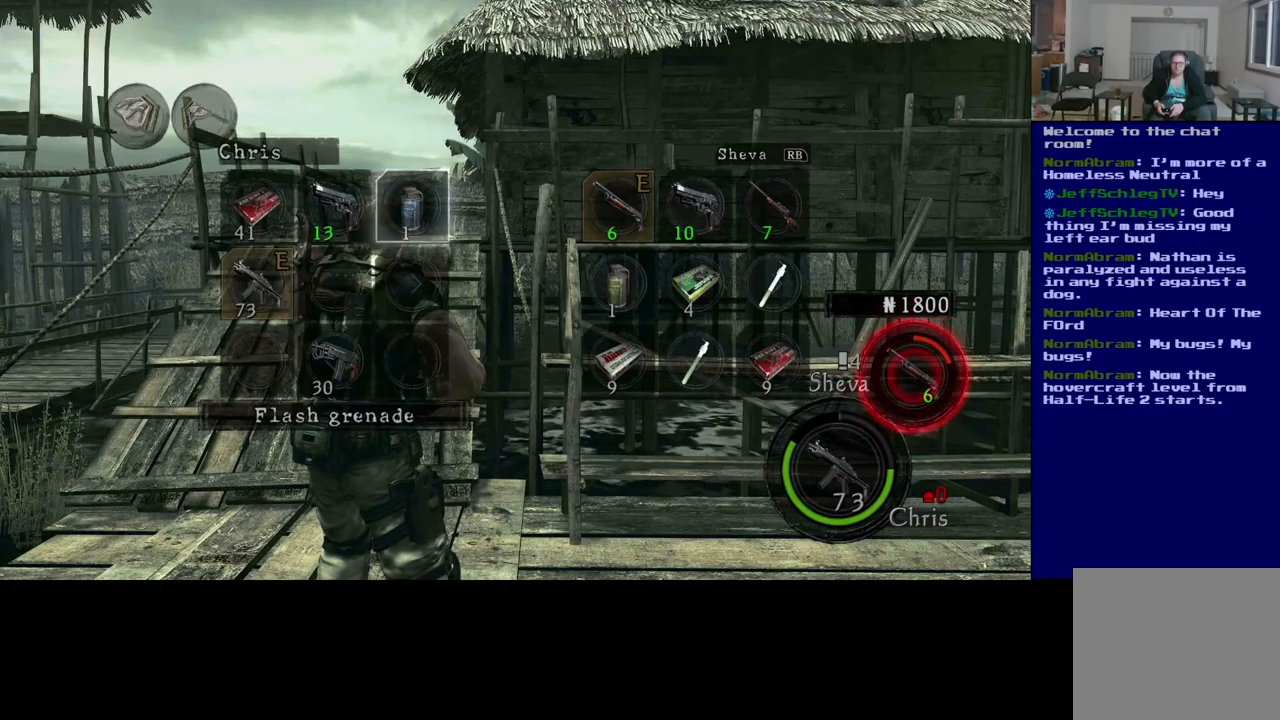
{"buttons": [], "left_stick": "center", "right_stick": "center", "events": [[184, "A", "down"], [317, "A", "up"]]}
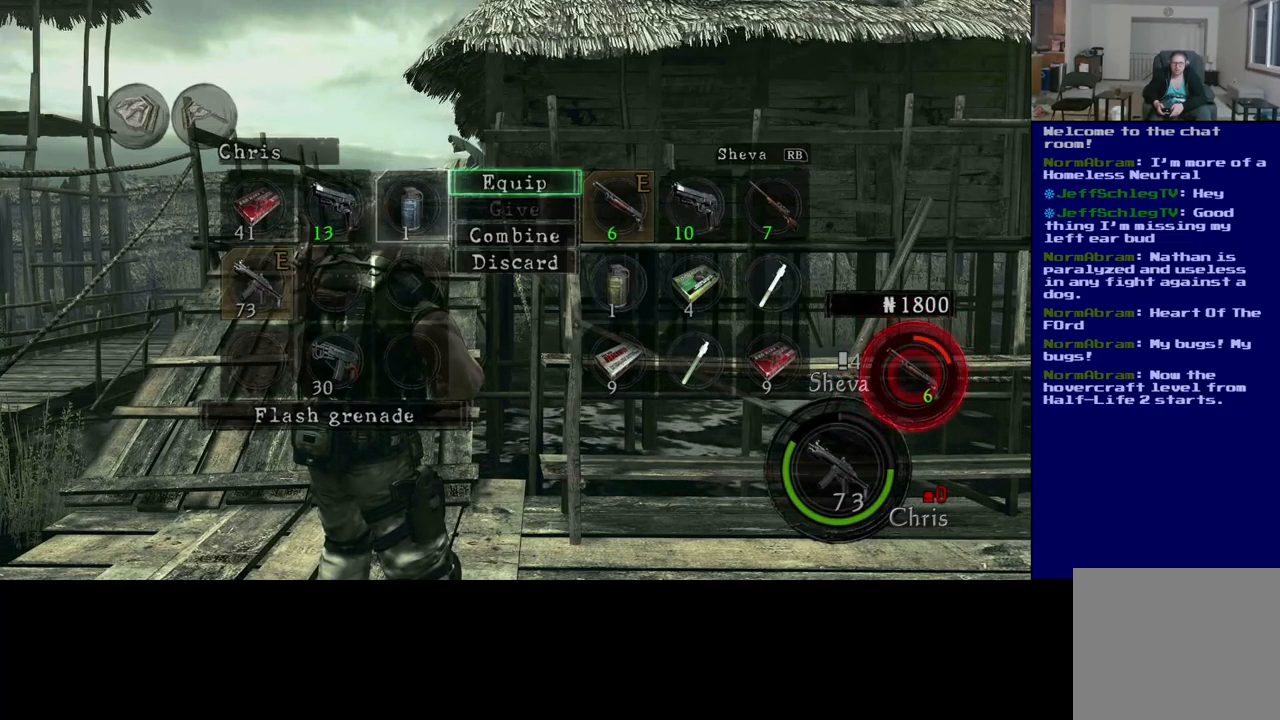
{"buttons": [], "left_stick": "center", "right_stick": "center", "events": []}
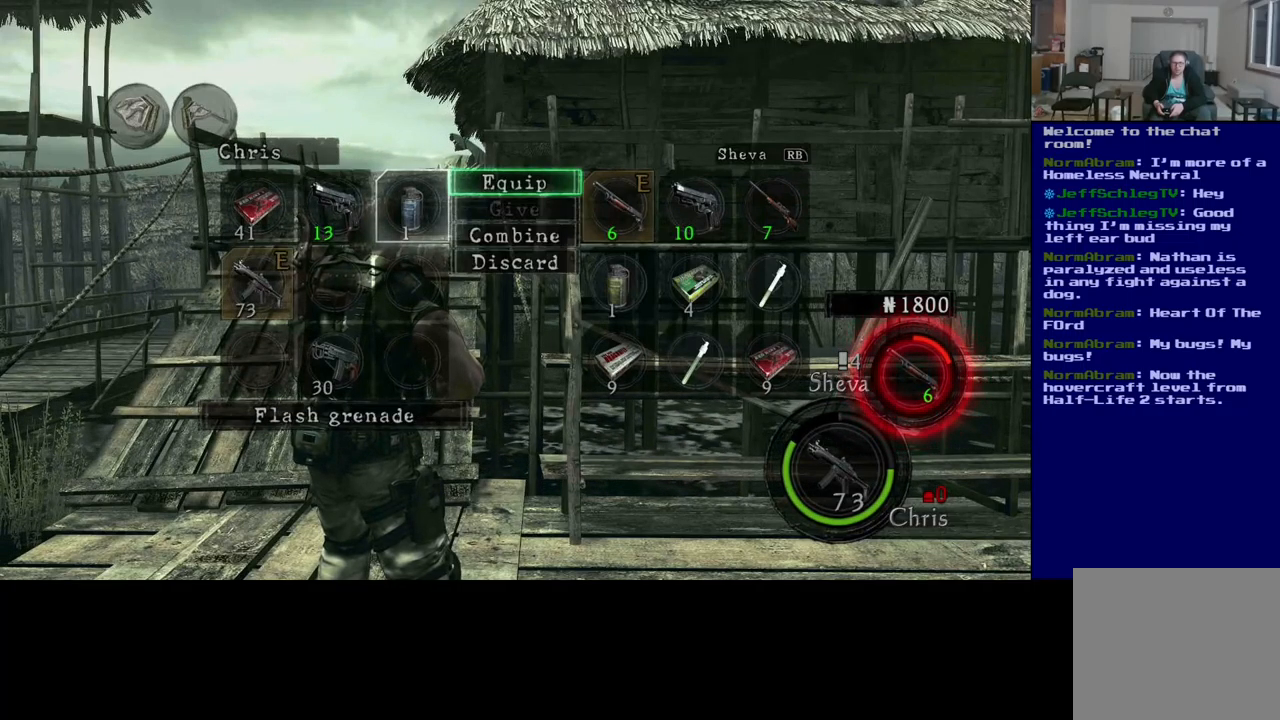
{"buttons": [], "left_stick": "down", "right_stick": "center", "events": [[367, "left_stick", "down"]]}
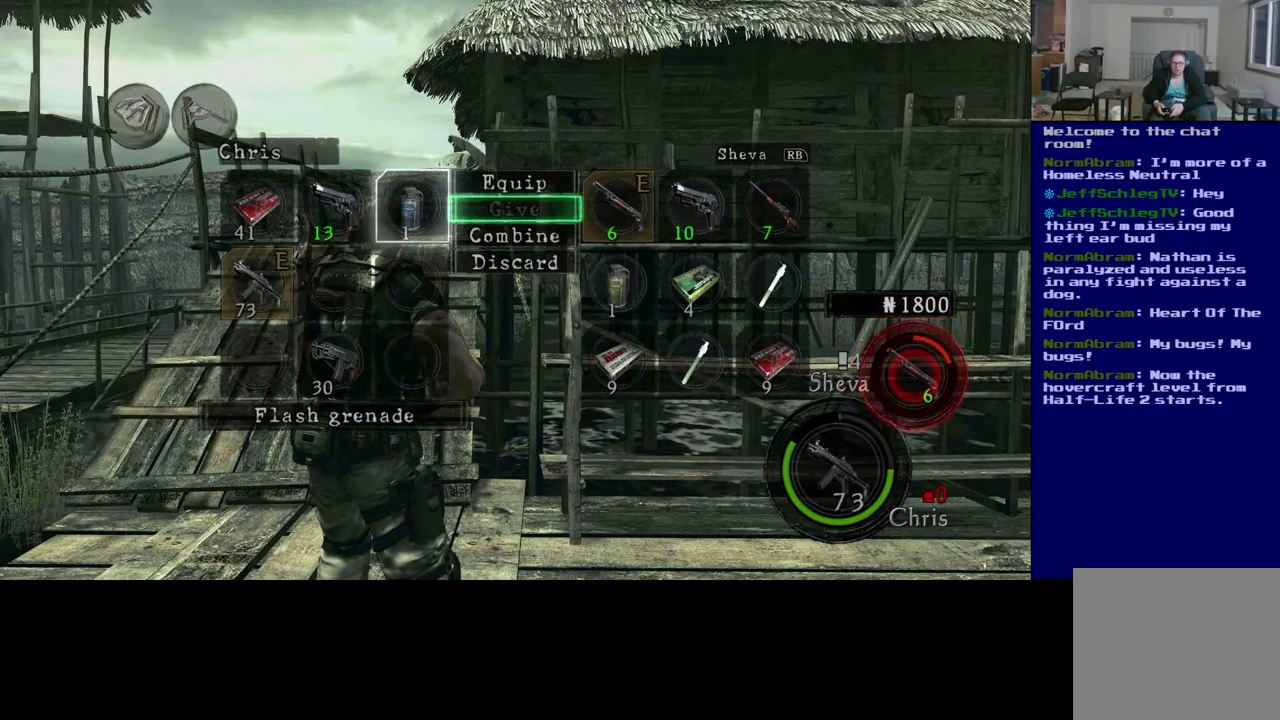
{"buttons": [], "left_stick": "center", "right_stick": "center", "events": [[67, "left_stick", "center"]]}
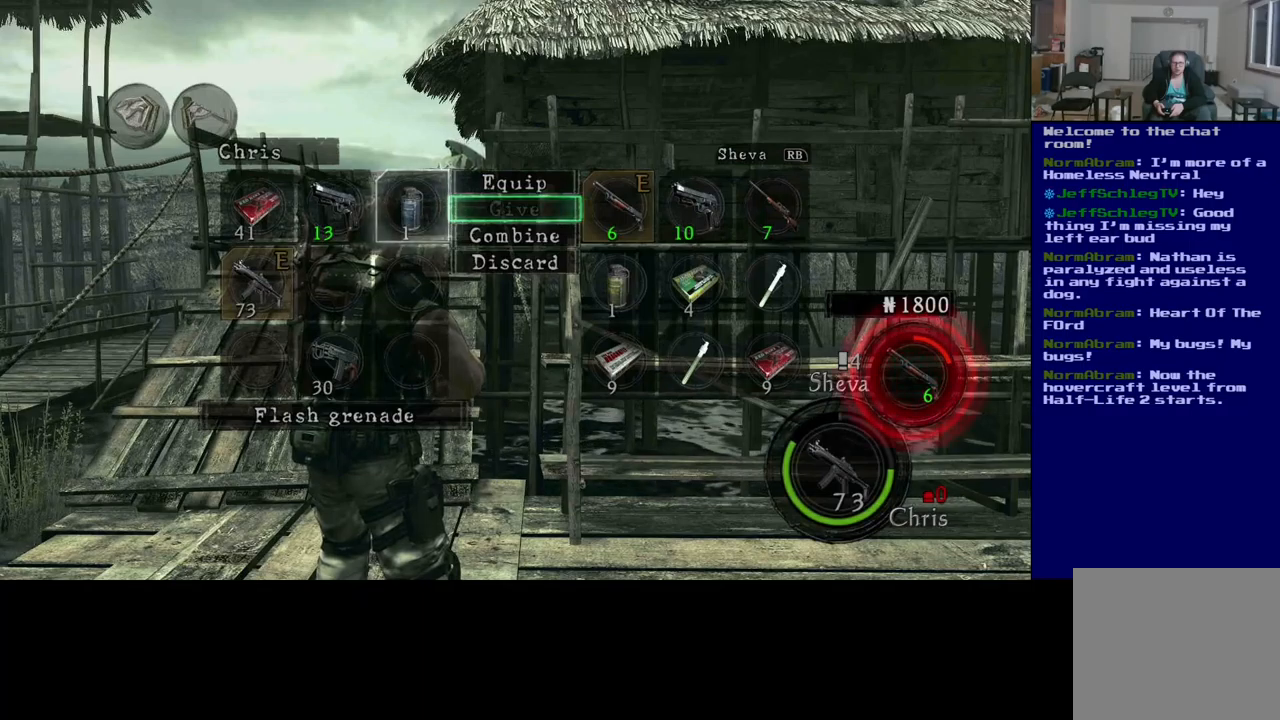
{"buttons": ["B"], "left_stick": "center", "right_stick": "center", "events": [[500, "B", "down"]]}
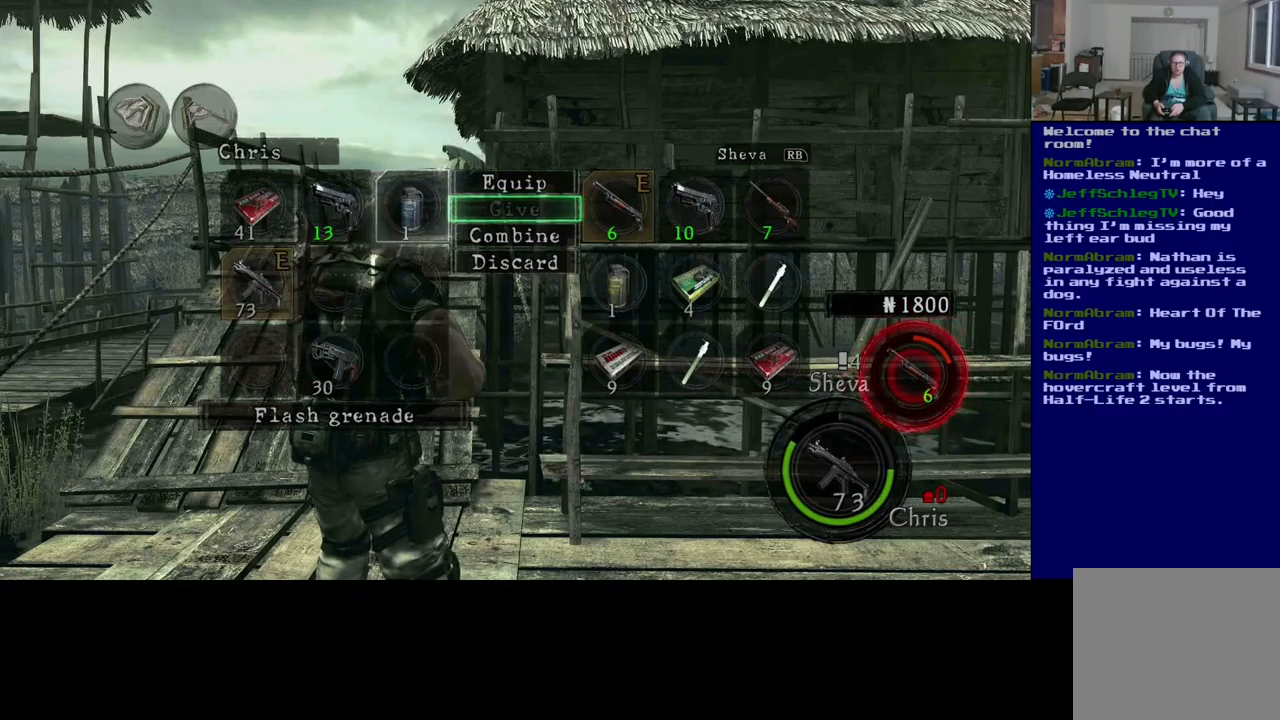
{"buttons": [], "left_stick": "down", "right_stick": "center", "events": [[133, "B", "up"], [367, "left_stick", "down"]]}
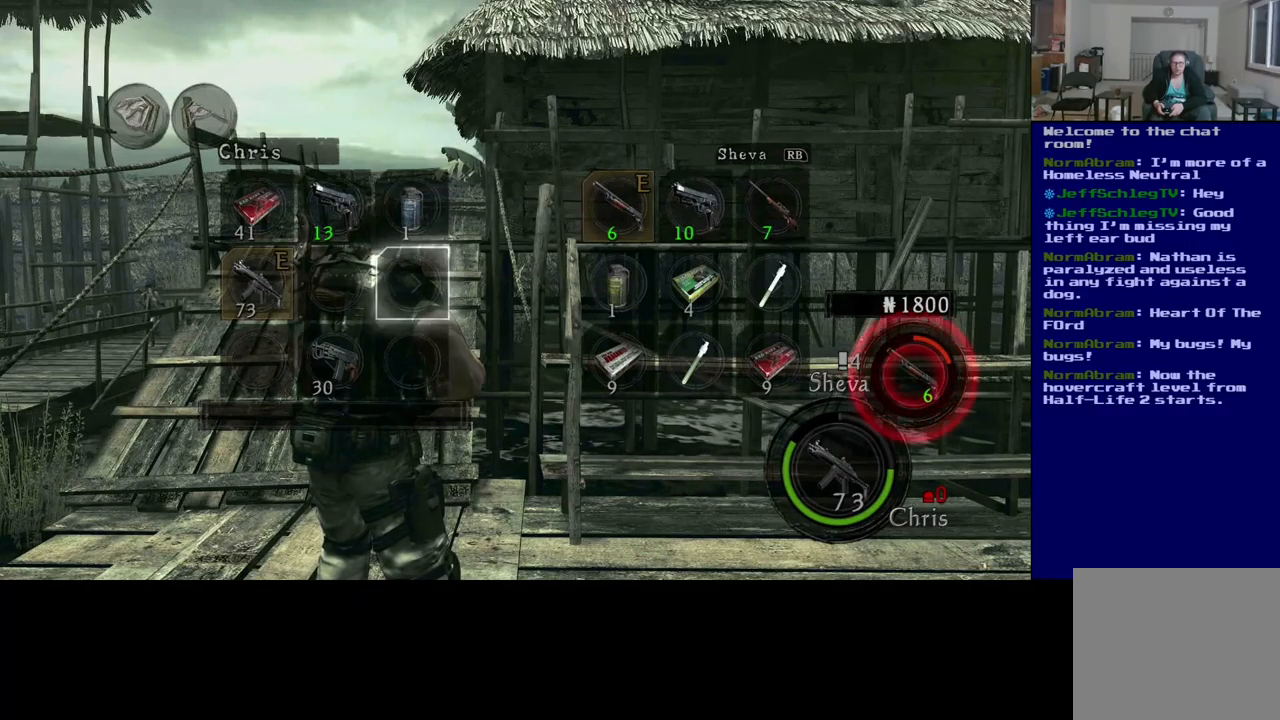
{"buttons": [], "left_stick": "up", "right_stick": "center", "events": [[33, "left_stick", "center"], [117, "A", "down"], [350, "A", "up"], [450, "left_stick", "up"]]}
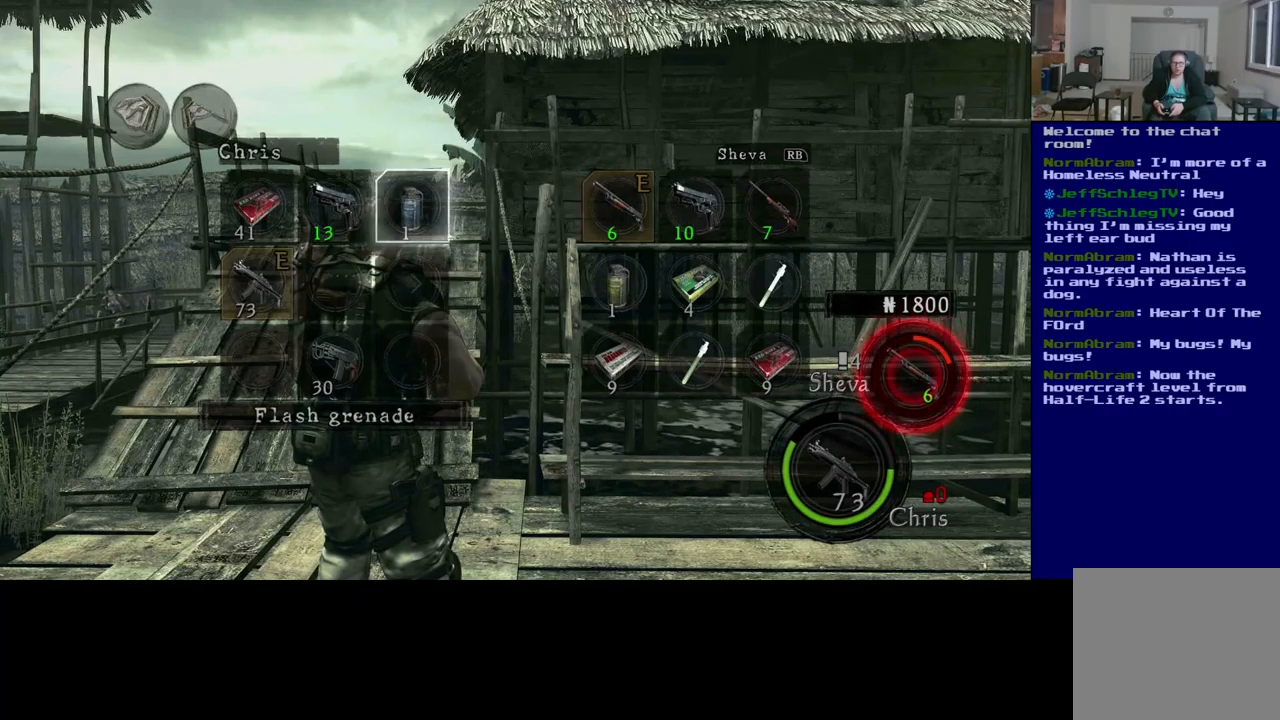
{"buttons": [], "left_stick": "center", "right_stick": "center", "events": [[100, "left_stick", "center"]]}
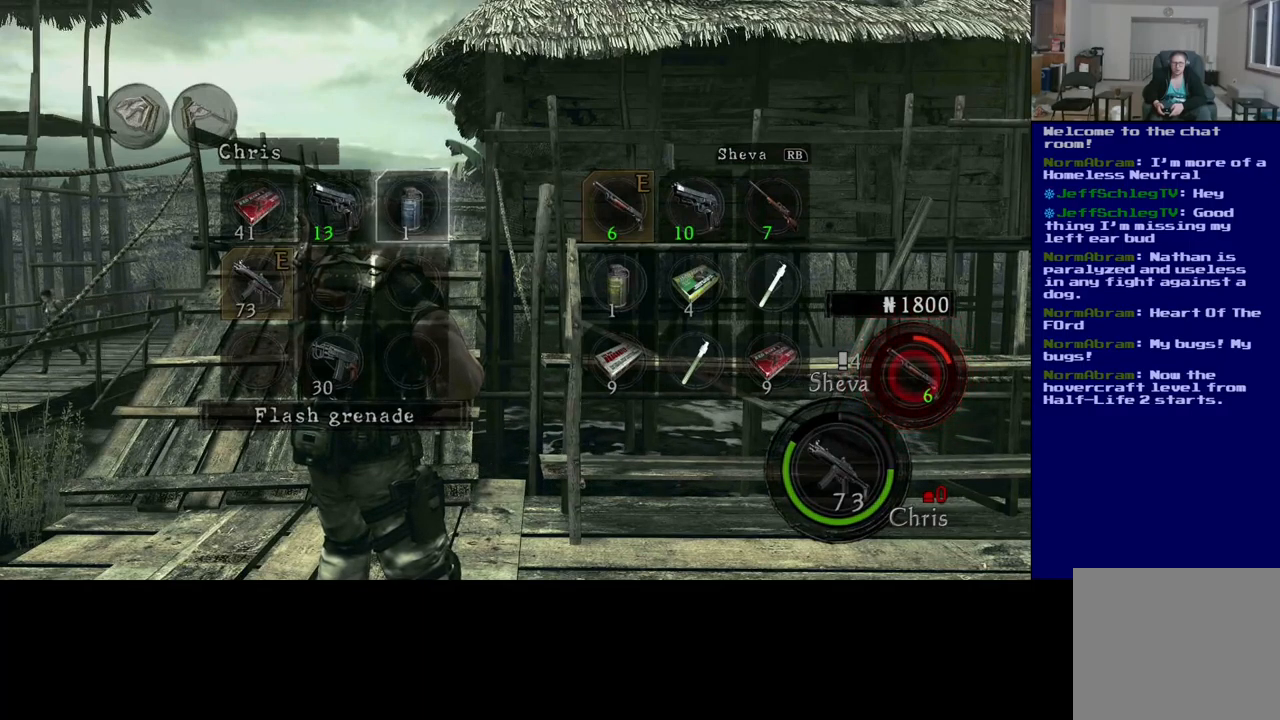
{"buttons": [], "left_stick": "center", "right_stick": "center", "events": []}
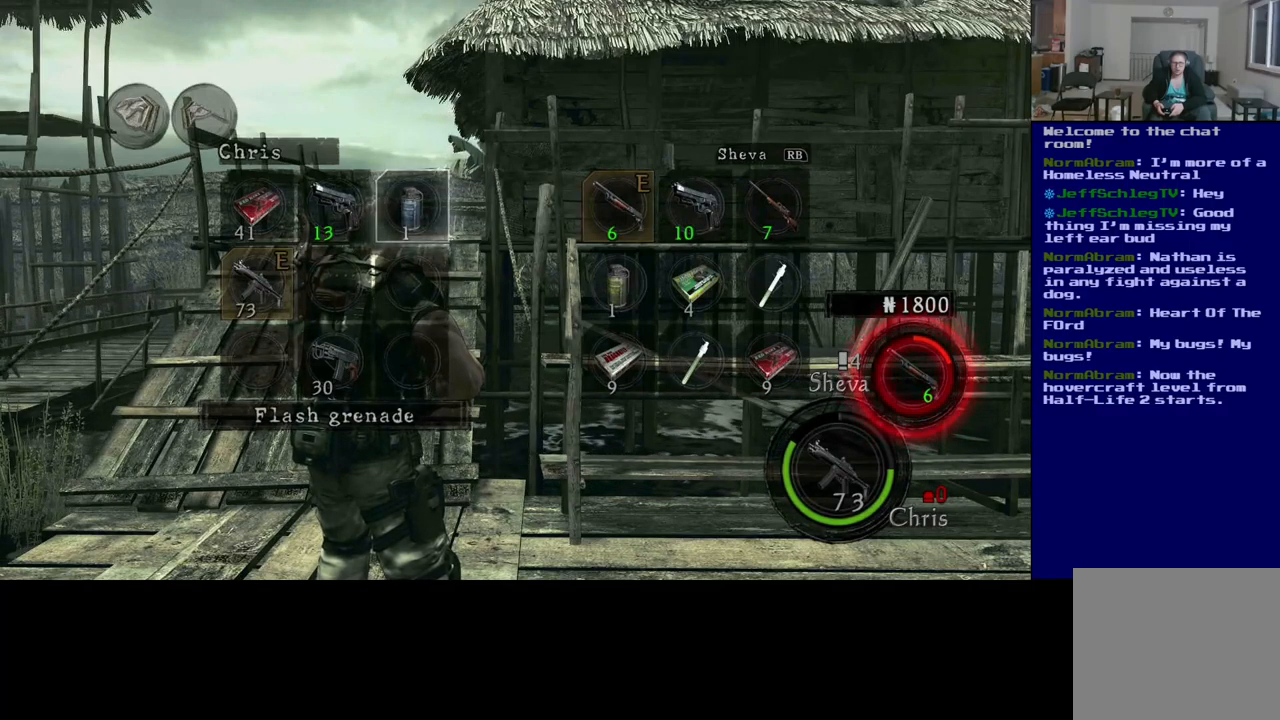
{"buttons": ["Y"], "left_stick": "center", "right_stick": "center", "events": [[500, "Y", "down"]]}
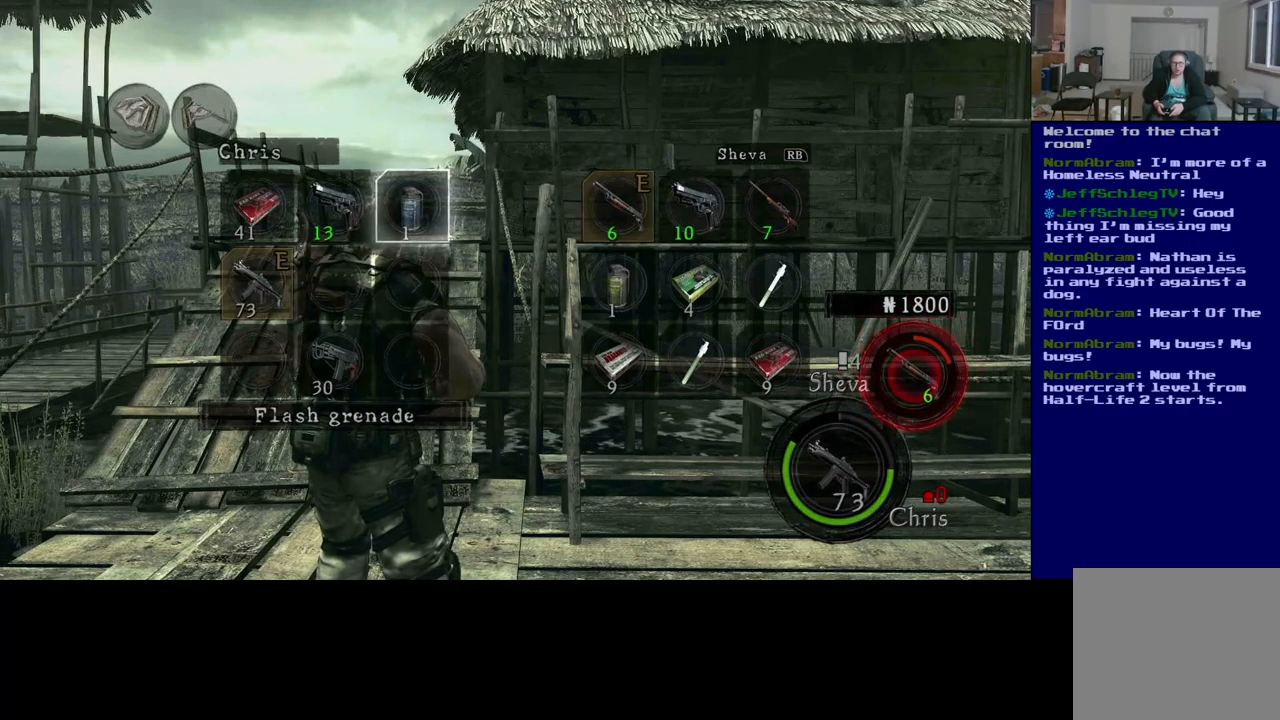
{"buttons": [], "left_stick": "center", "right_stick": "center", "events": [[183, "Y", "up"]]}